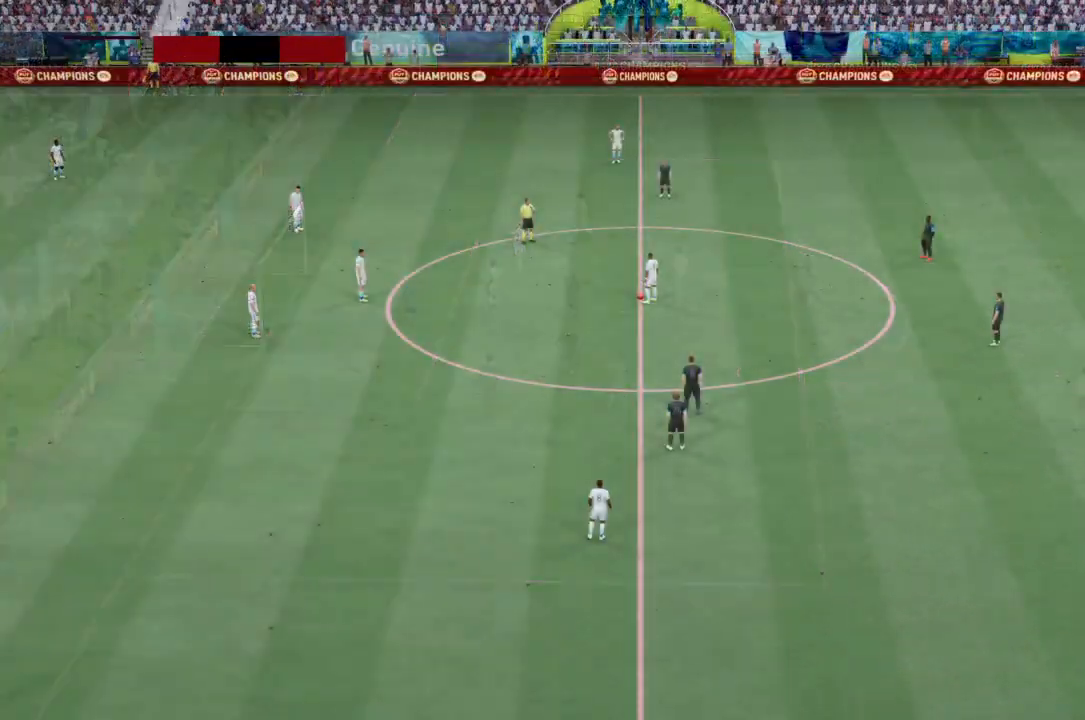
Gameplay with a controller (PlayStation layout); each line is a JSON object with the inputs held at the frame after it. "events" lists button and stick changes between this image and that frame as [ms after this image, input, new state], when the widget could be followed in between. Not read: L3 R3.
{"buttons": [], "left_stick": "center", "right_stick": "center", "events": []}
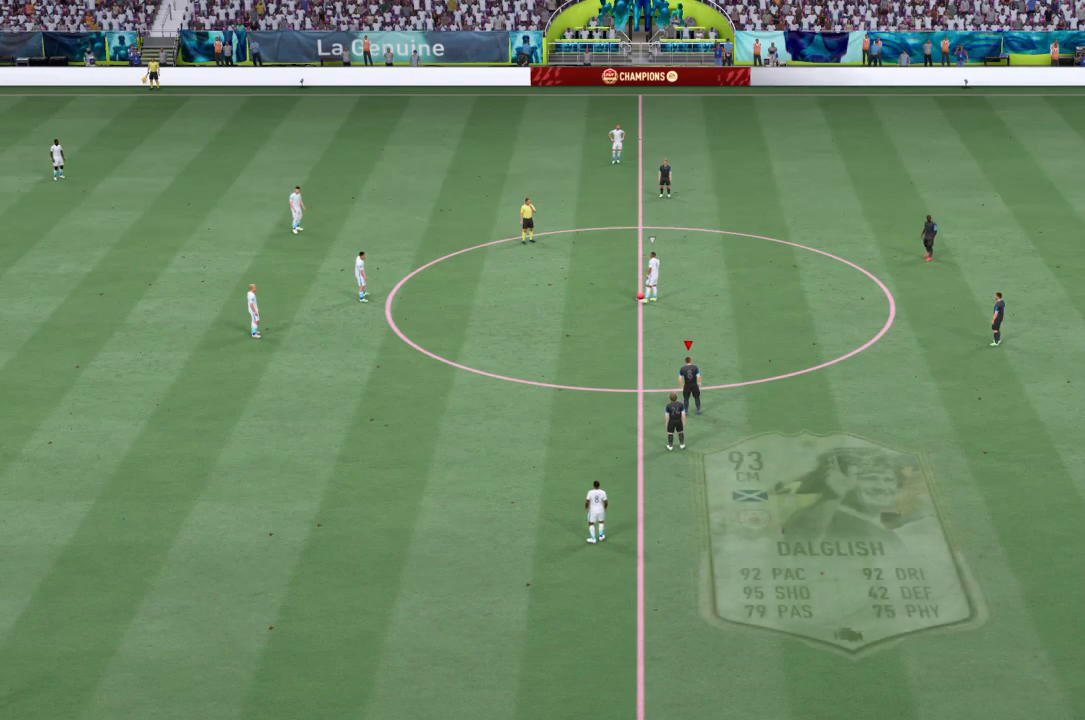
{"buttons": [], "left_stick": "center", "right_stick": "center", "events": [[267, "right_stick", "down-left"], [434, "right_stick", "center"]]}
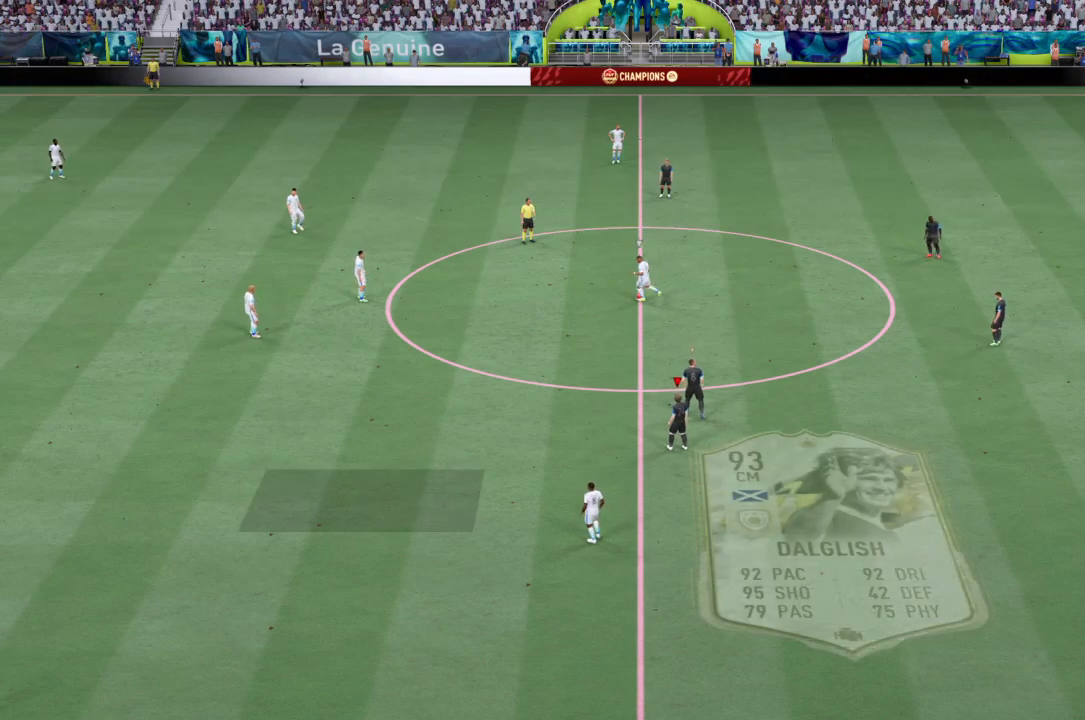
{"buttons": ["R2"], "left_stick": "left", "right_stick": "center", "events": [[34, "R2", "down"], [101, "left_stick", "left"]]}
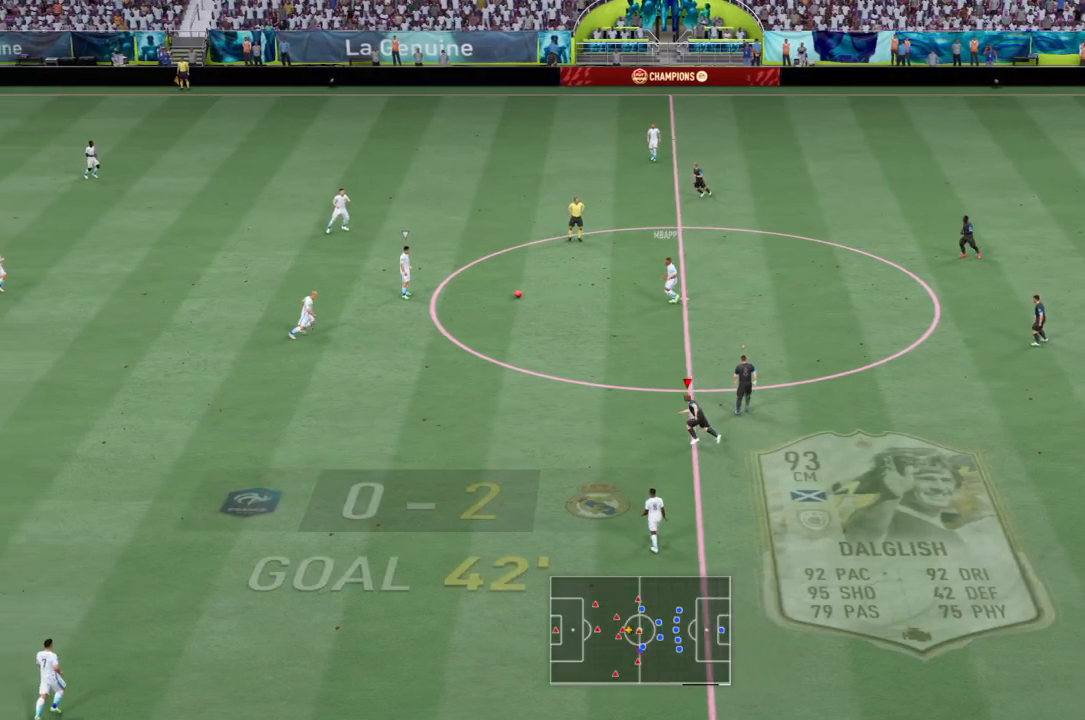
{"buttons": ["R2"], "left_stick": "up-left", "right_stick": "center", "events": [[200, "left_stick", "up-left"]]}
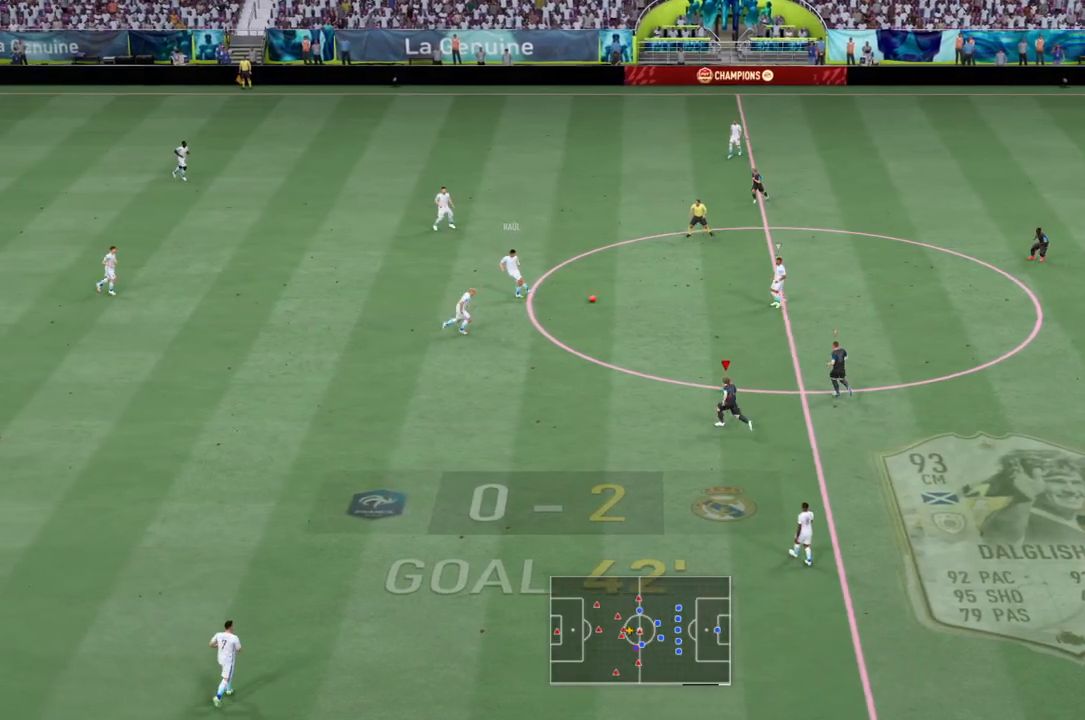
{"buttons": ["R2"], "left_stick": "up-left", "right_stick": "center", "events": [[267, "L1", "down"], [434, "L1", "up"]]}
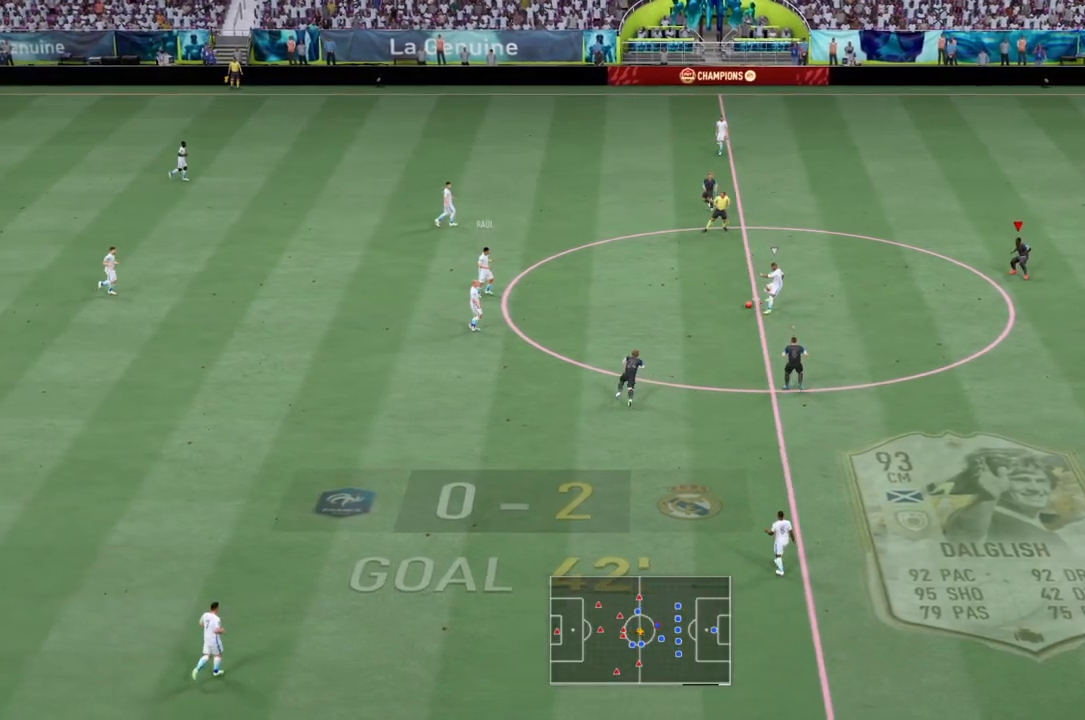
{"buttons": ["L2", "R2"], "left_stick": "left", "right_stick": "center", "events": [[400, "left_stick", "left"], [467, "L2", "down"]]}
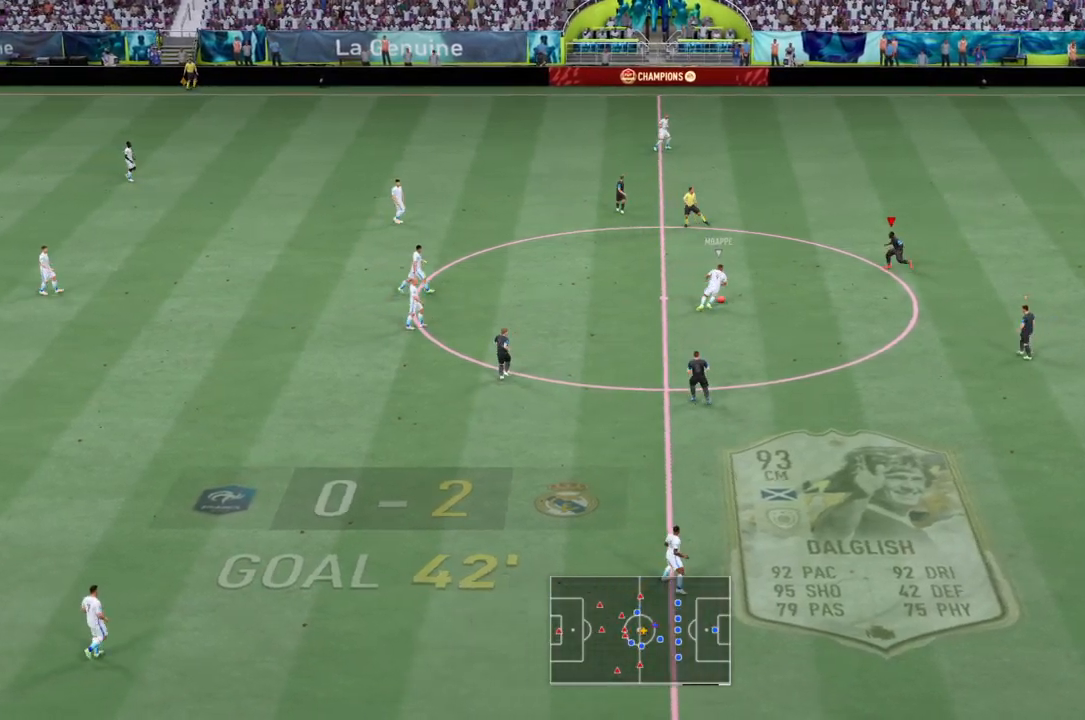
{"buttons": ["L2", "R2"], "left_stick": "down-left", "right_stick": "center", "events": [[167, "left_stick", "down-left"]]}
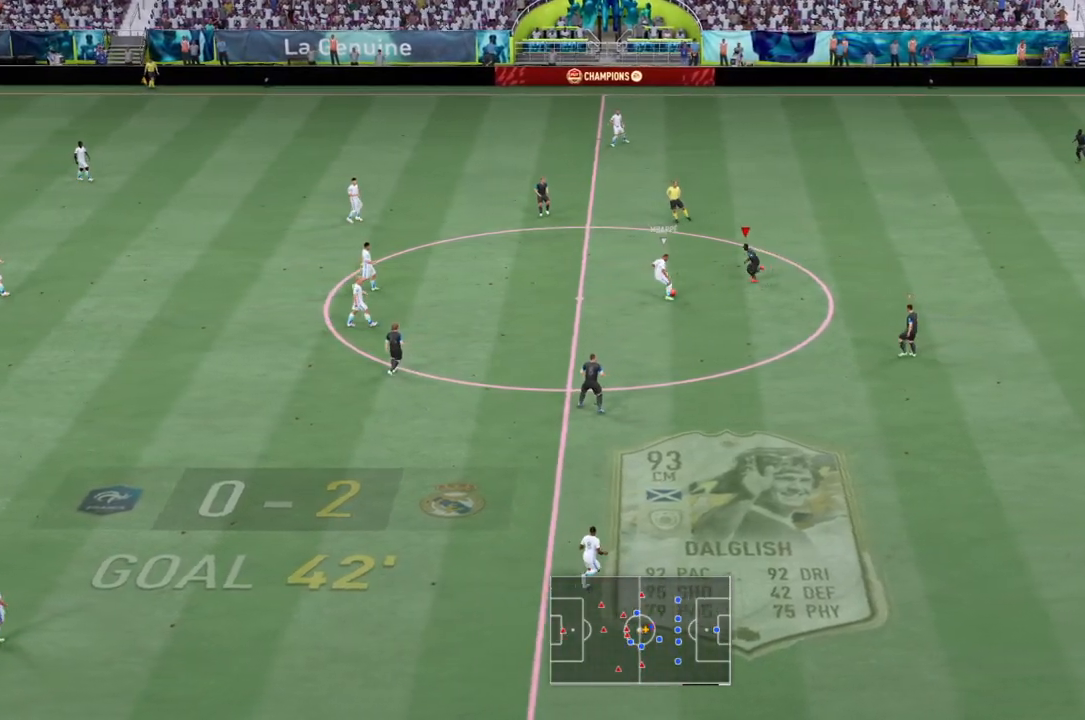
{"buttons": ["R2"], "left_stick": "center", "right_stick": "center", "events": [[67, "CIRCLE", "down"], [67, "left_stick", "left"], [200, "CIRCLE", "up"], [300, "L2", "up"], [300, "left_stick", "center"]]}
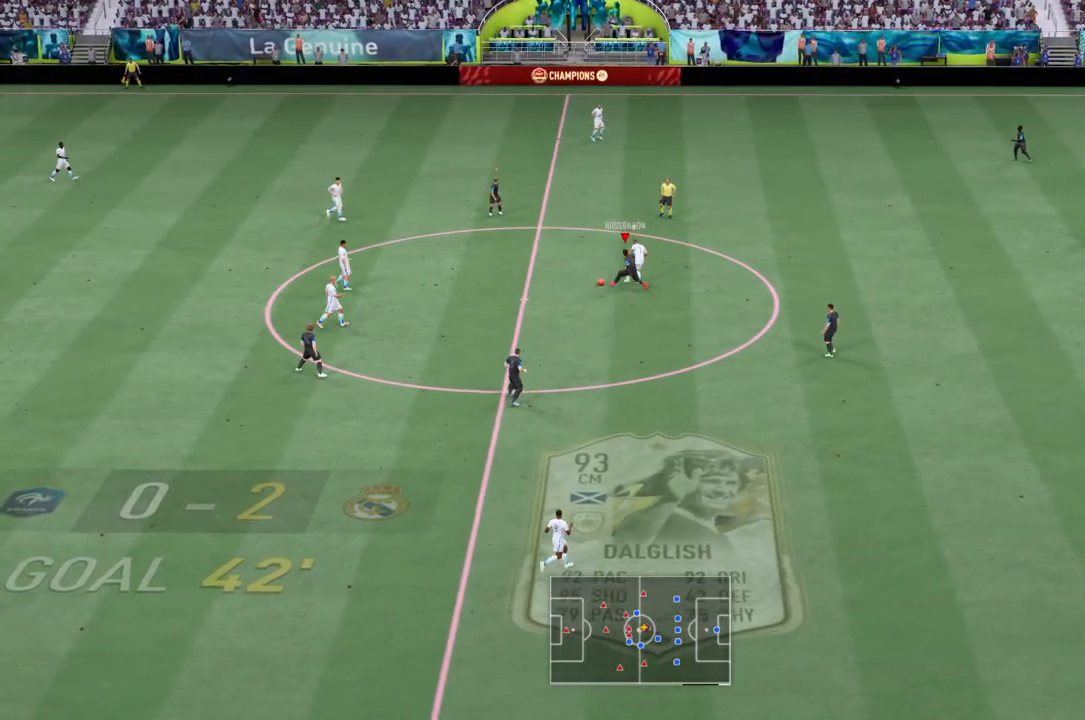
{"buttons": ["L2", "R2"], "left_stick": "up-left", "right_stick": "center", "events": [[301, "L2", "down"], [434, "left_stick", "up-left"]]}
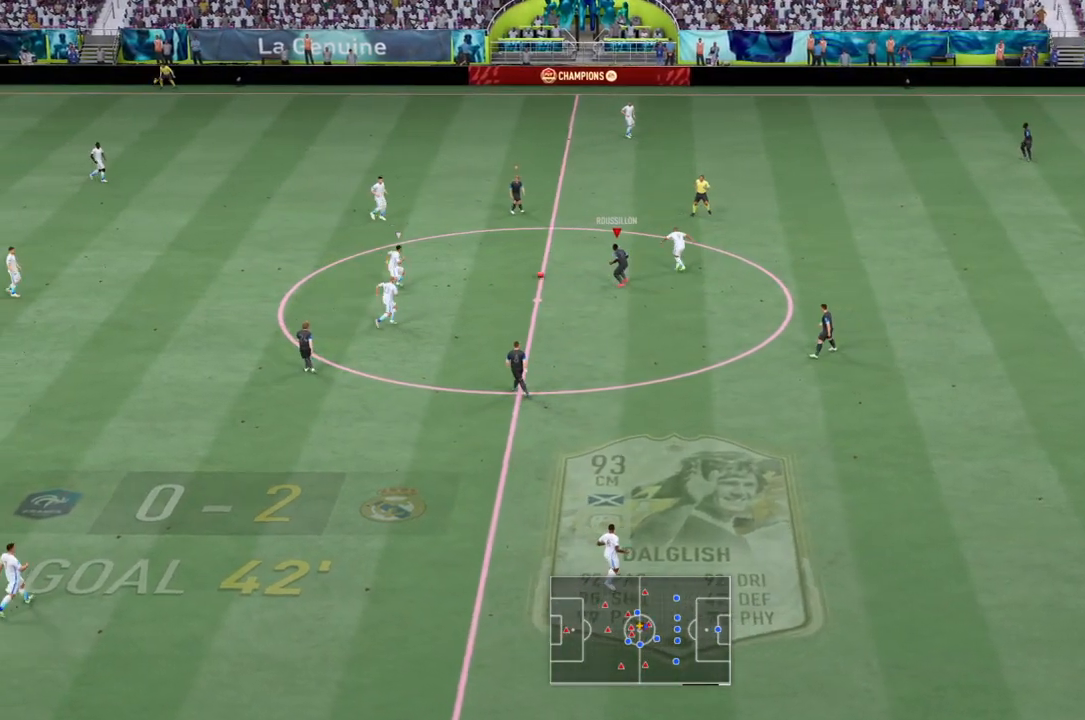
{"buttons": ["R2"], "left_stick": "up-left", "right_stick": "center", "events": [[234, "L2", "up"]]}
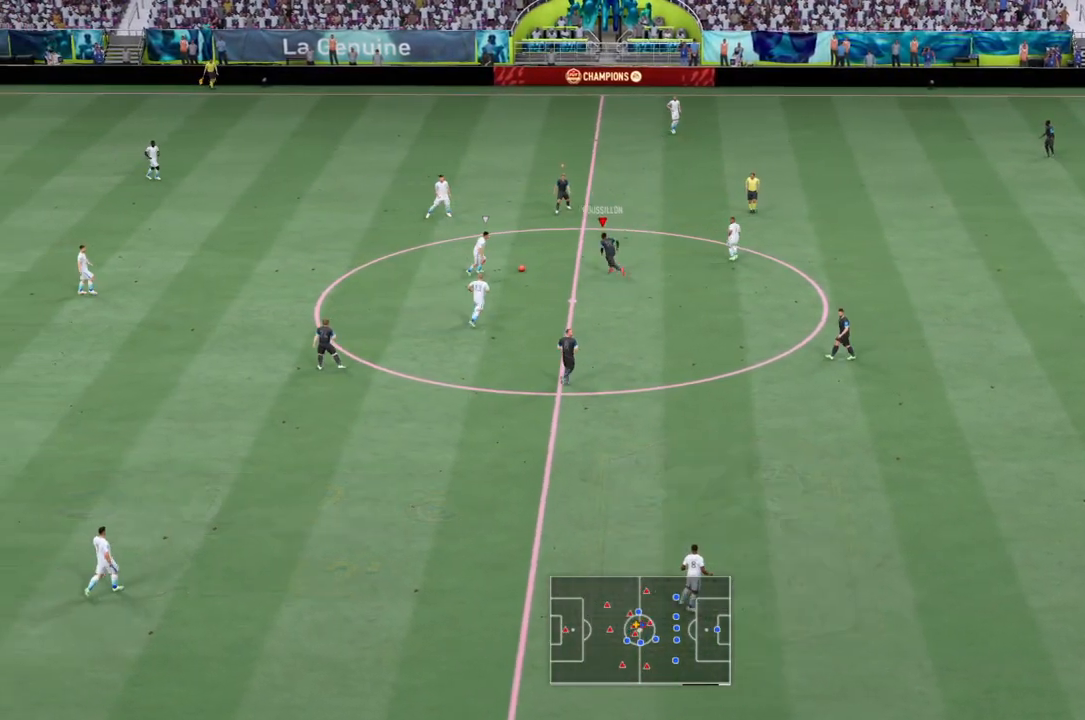
{"buttons": ["R2"], "left_stick": "up-left", "right_stick": "center", "events": [[134, "SQUARE", "down"], [301, "SQUARE", "up"]]}
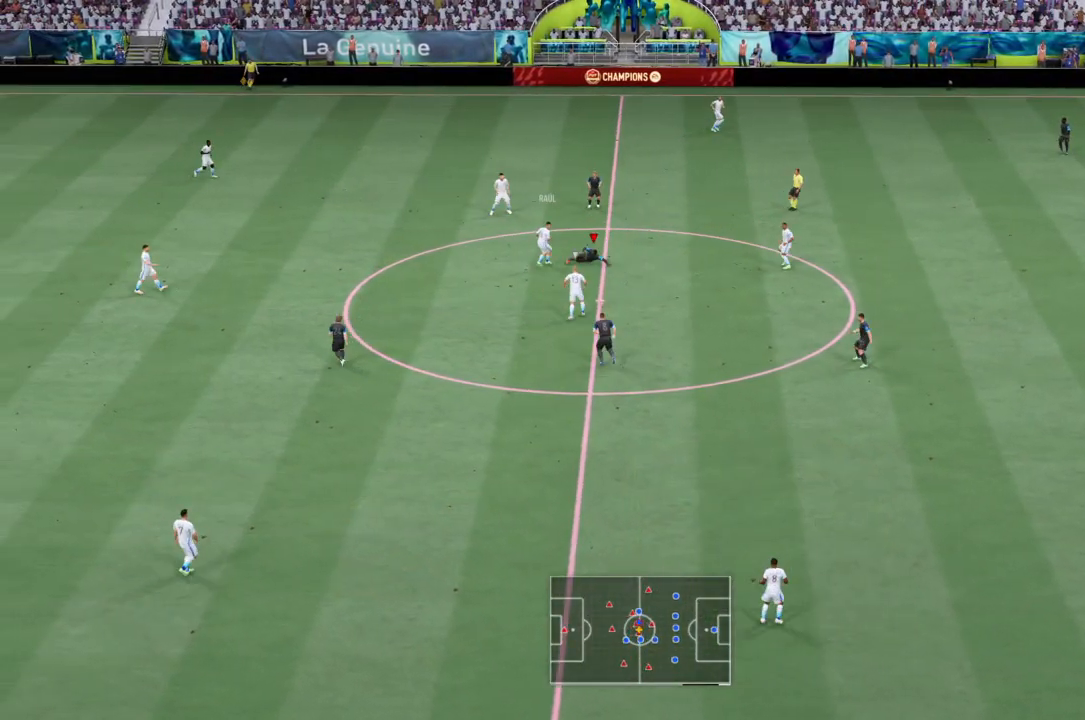
{"buttons": ["L2", "R2"], "left_stick": "up", "right_stick": "center", "events": [[234, "L1", "down"], [300, "L2", "down"], [300, "left_stick", "up"], [400, "L1", "up"]]}
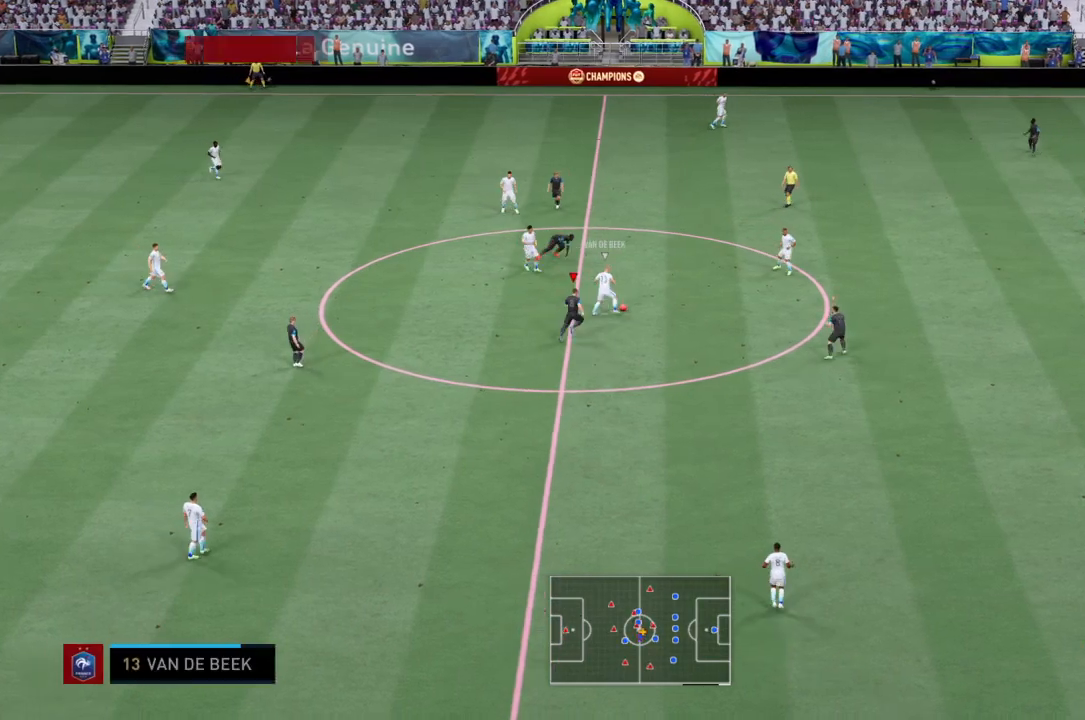
{"buttons": ["L1", "L2", "R2"], "left_stick": "up-right", "right_stick": "center", "events": [[34, "left_stick", "up-right"], [468, "L1", "down"]]}
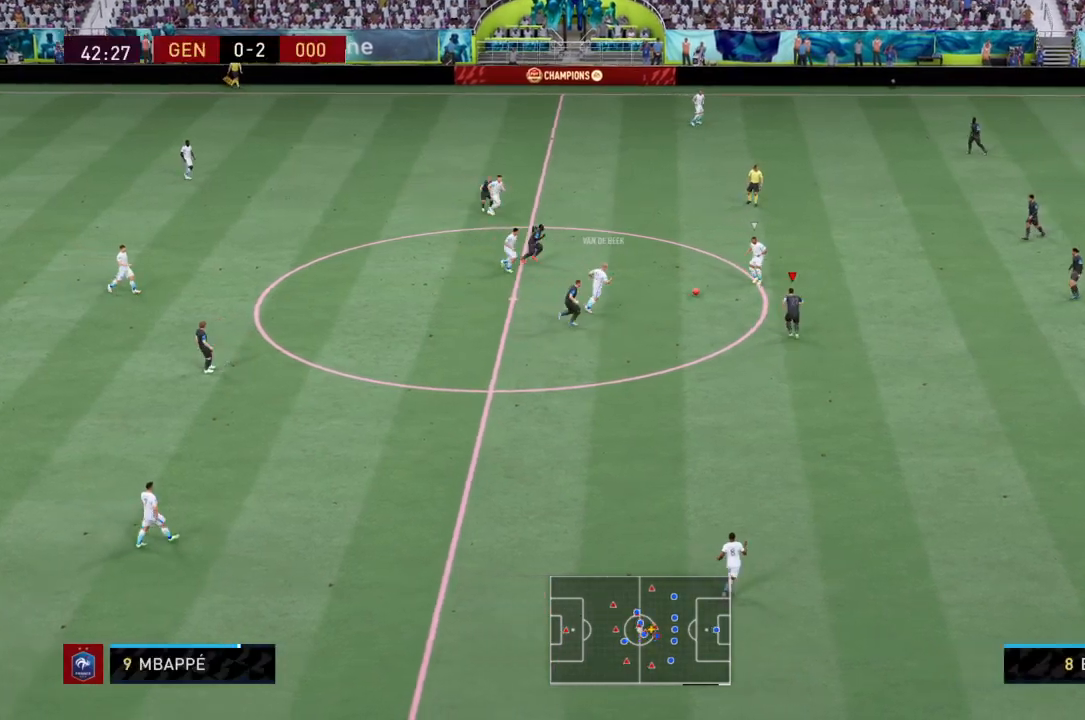
{"buttons": ["L2", "R2"], "left_stick": "up", "right_stick": "center", "events": [[133, "L1", "up"], [234, "left_stick", "up"]]}
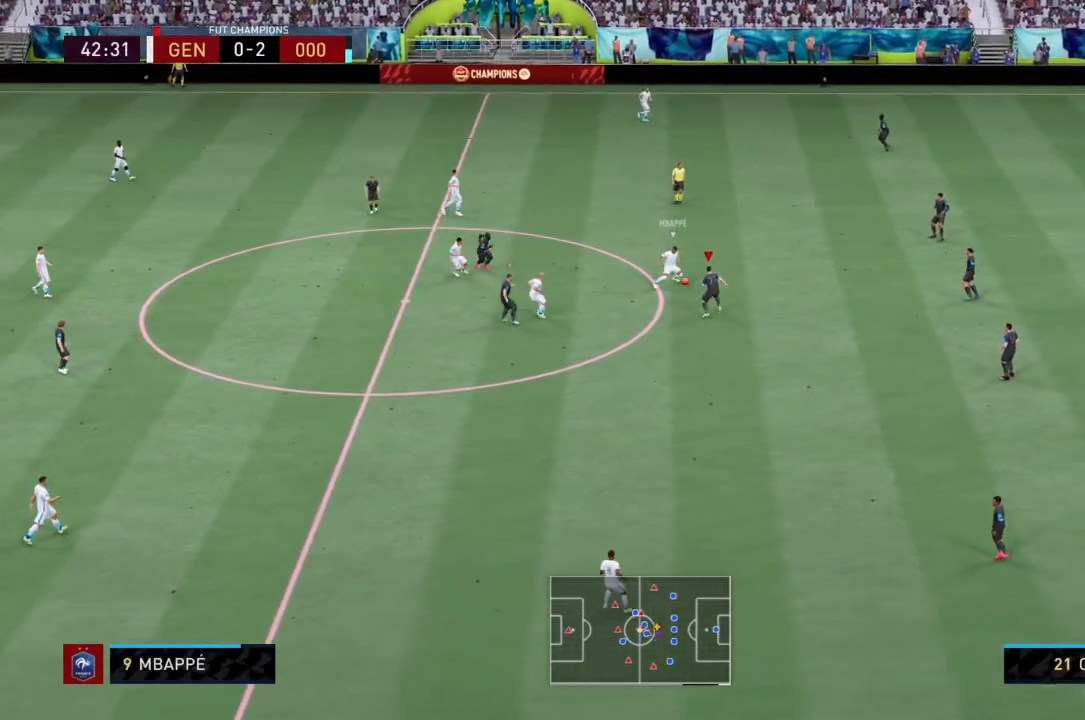
{"buttons": ["L2", "R2"], "left_stick": "up", "right_stick": "center", "events": [[134, "CIRCLE", "down"], [267, "CIRCLE", "up"]]}
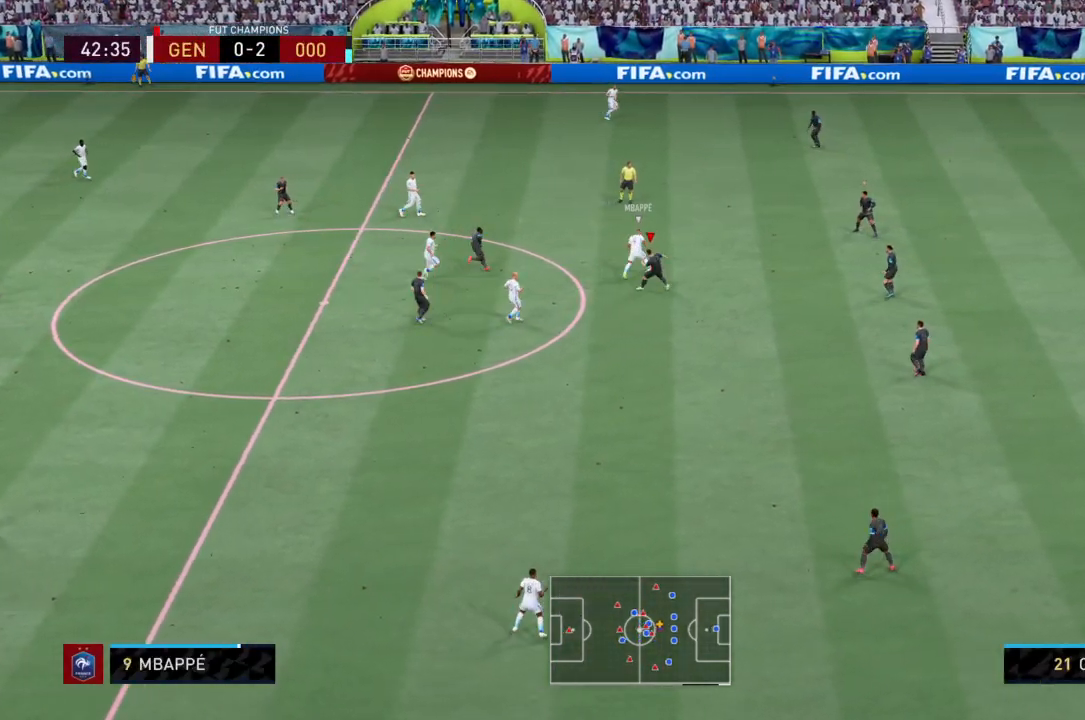
{"buttons": ["L1", "L2", "R2"], "left_stick": "up", "right_stick": "center", "events": [[434, "L1", "down"]]}
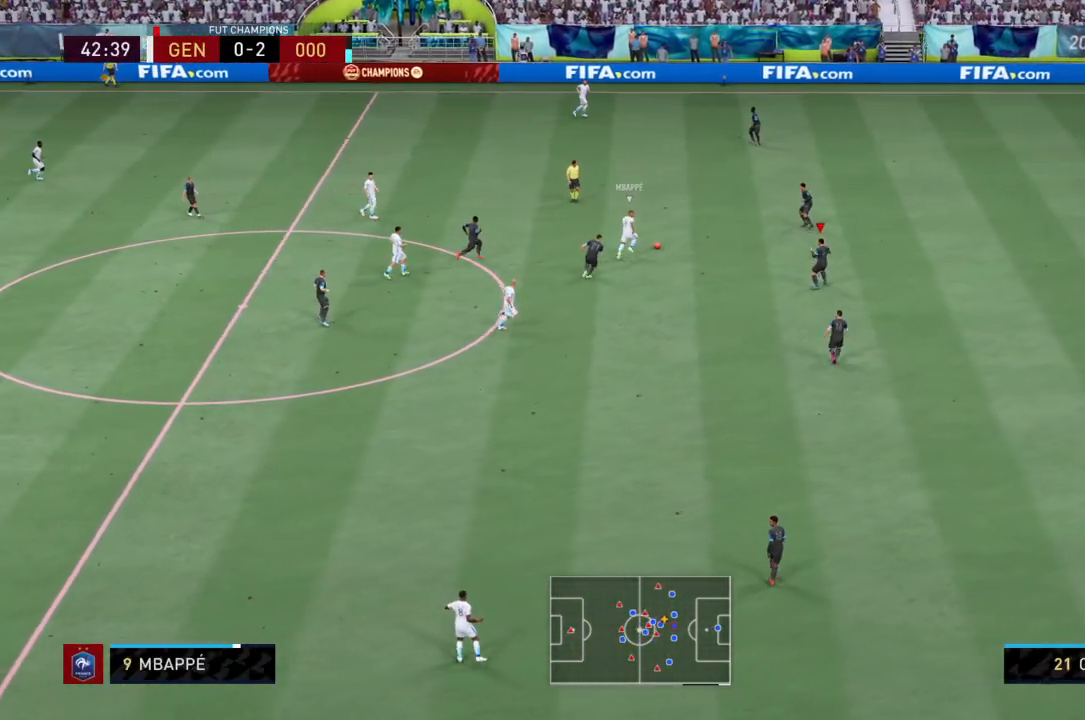
{"buttons": ["L2", "R2"], "left_stick": "left", "right_stick": "center", "events": [[34, "left_stick", "up-left"], [101, "L1", "up"], [334, "left_stick", "left"]]}
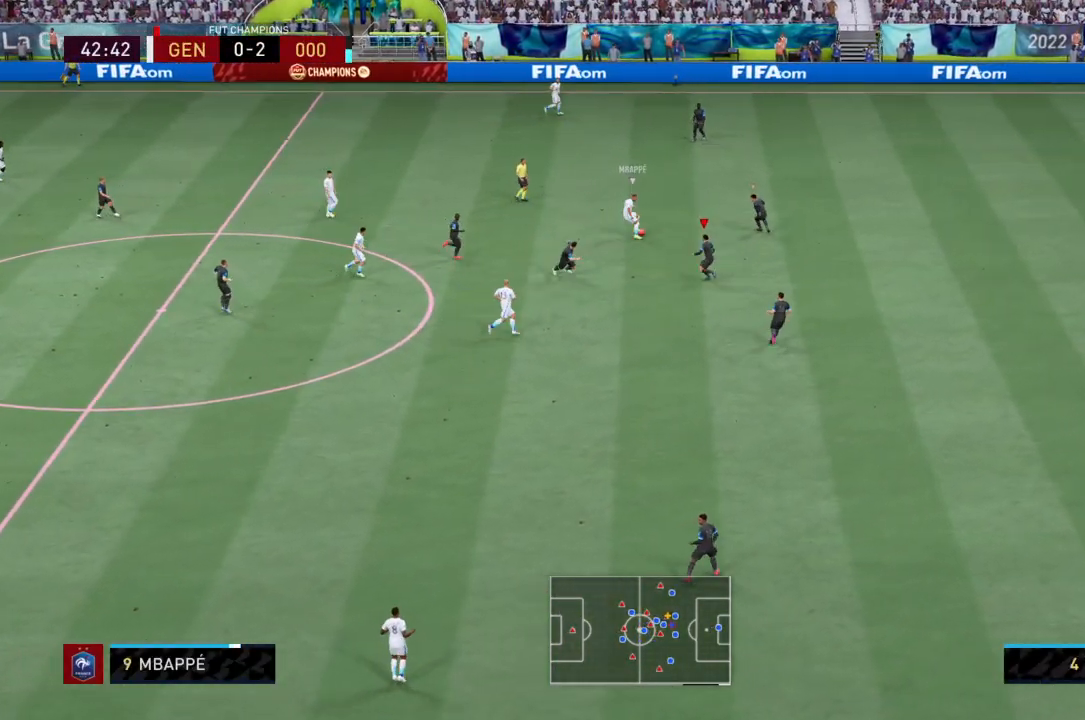
{"buttons": ["L2", "R2"], "left_stick": "up", "right_stick": "center", "events": [[67, "left_stick", "up-right"], [100, "L1", "down"], [233, "L1", "up"], [267, "left_stick", "up"]]}
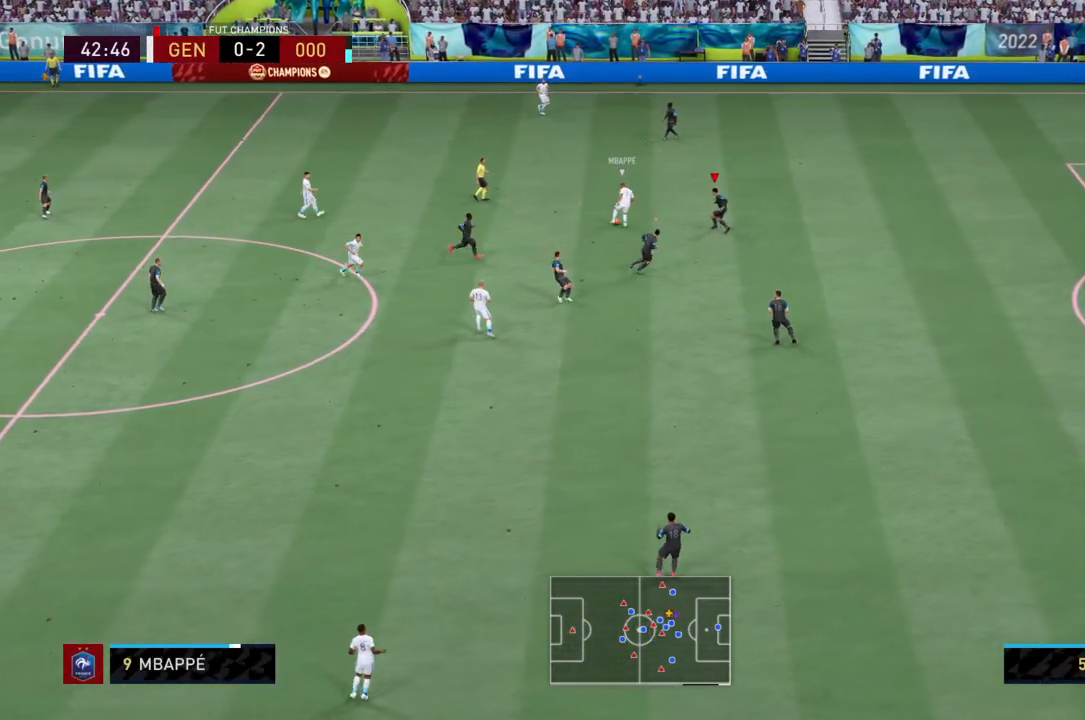
{"buttons": ["CIRCLE", "L2", "R2"], "left_stick": "up-left", "right_stick": "center", "events": [[301, "left_stick", "up-left"], [501, "CIRCLE", "down"]]}
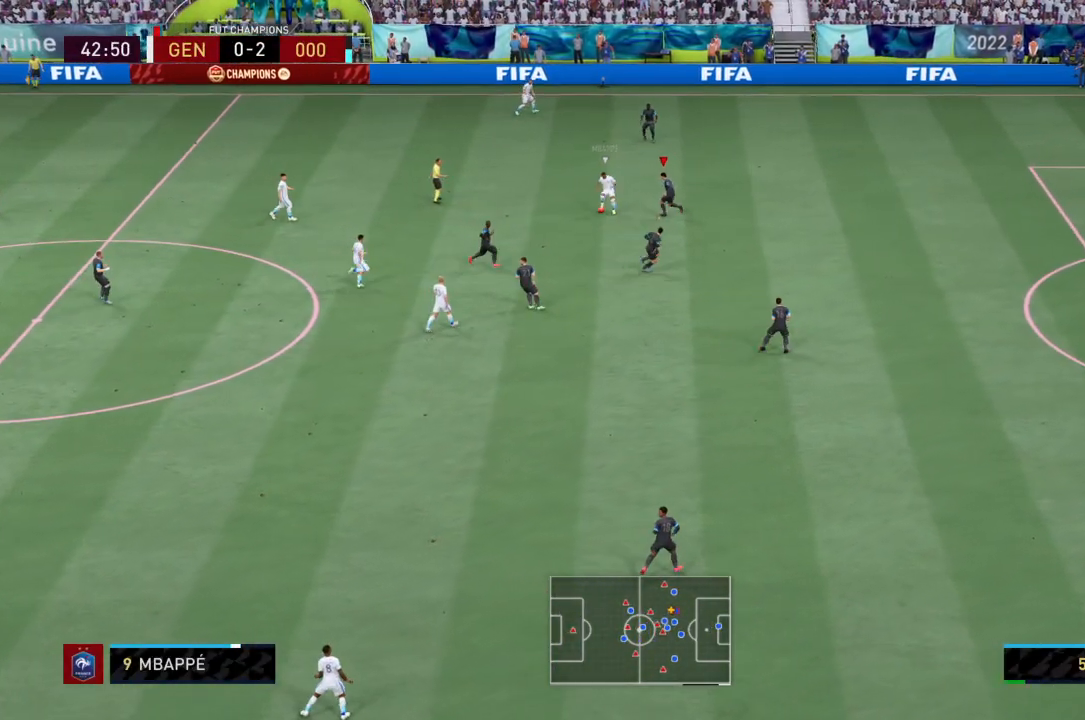
{"buttons": ["L2", "R2"], "left_stick": "up-left", "right_stick": "center", "events": [[133, "CIRCLE", "up"]]}
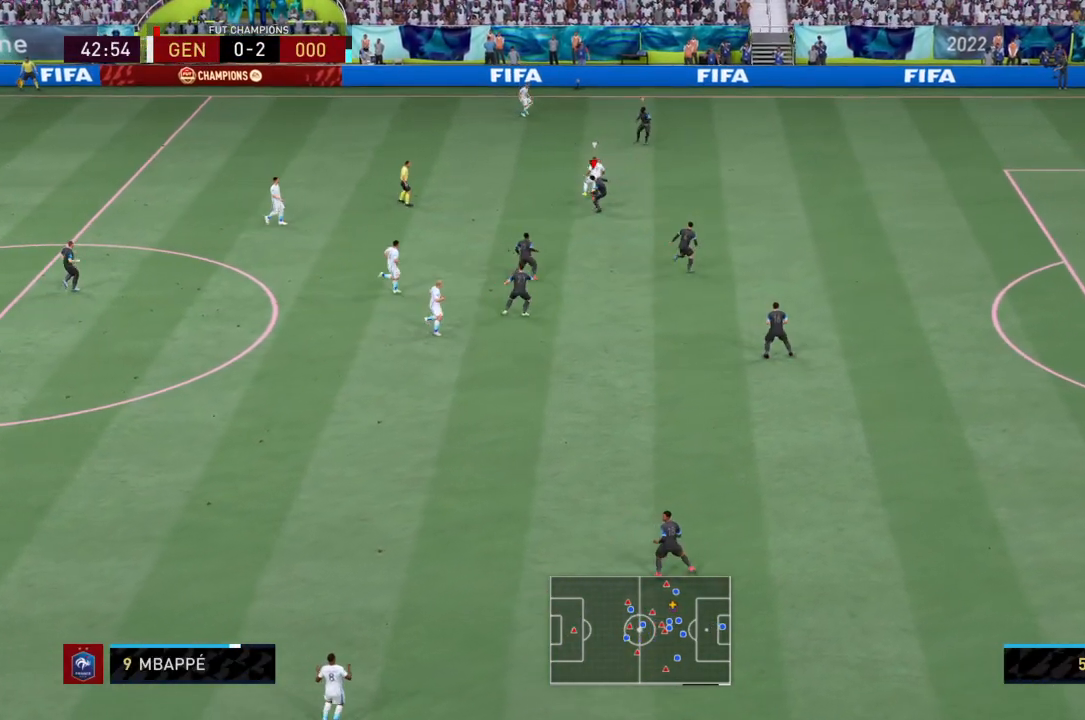
{"buttons": ["L2", "R2"], "left_stick": "down-right", "right_stick": "center", "events": [[134, "left_stick", "up"], [267, "left_stick", "up-right"], [367, "L1", "down"], [434, "left_stick", "down-right"], [501, "L1", "up"]]}
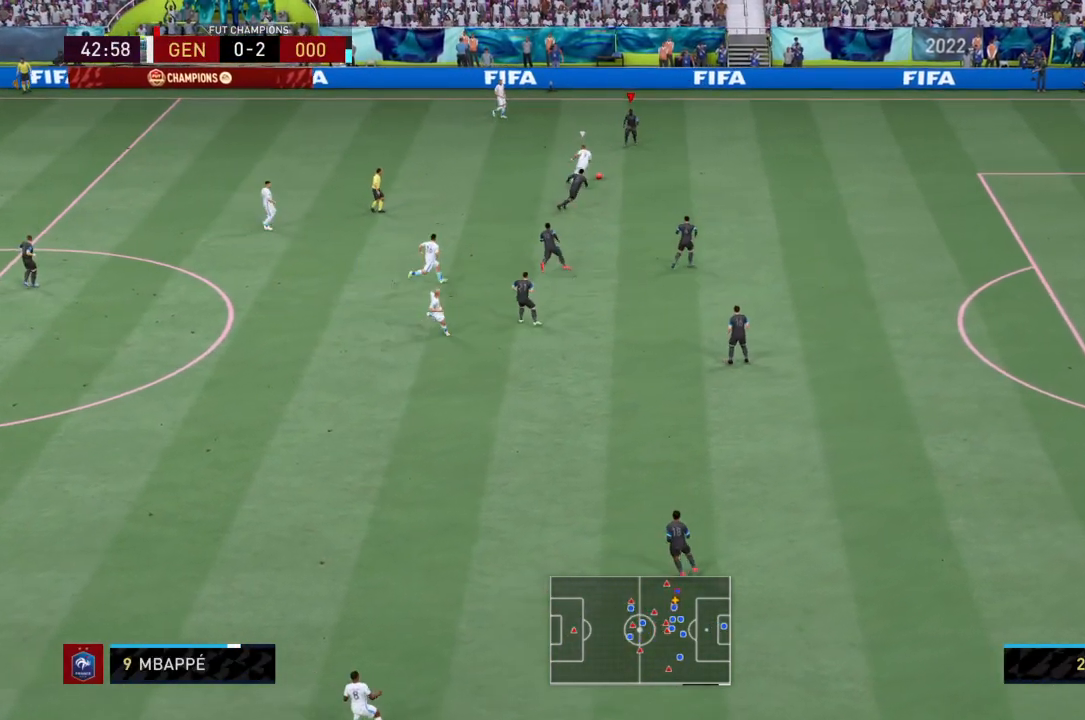
{"buttons": ["CIRCLE", "L2", "R2"], "left_stick": "down", "right_stick": "center", "events": [[367, "left_stick", "down"], [467, "CIRCLE", "down"]]}
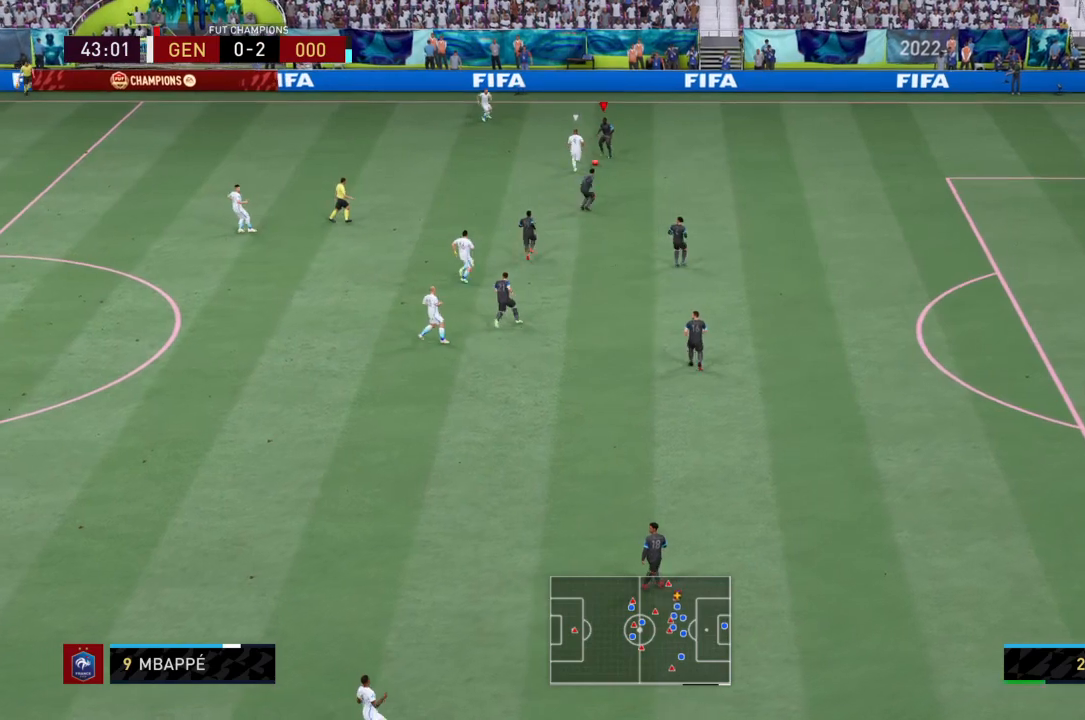
{"buttons": ["L2", "R2"], "left_stick": "center", "right_stick": "center", "events": [[101, "CIRCLE", "up"], [167, "left_stick", "center"]]}
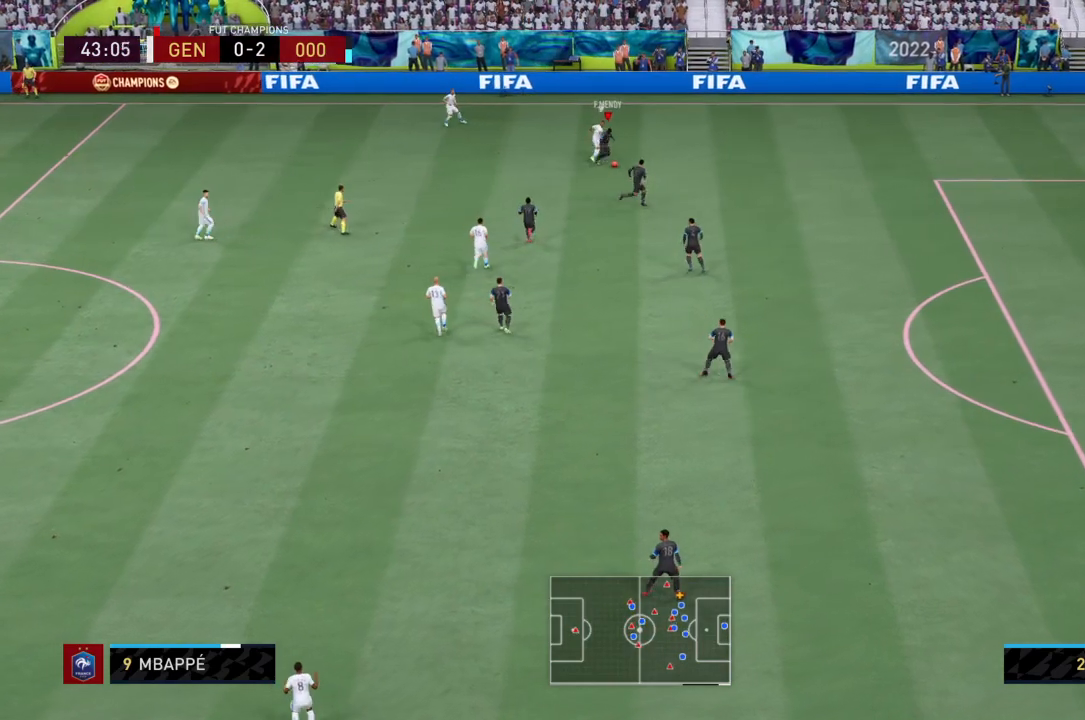
{"buttons": ["CROSS", "L2"], "left_stick": "left", "right_stick": "center", "events": [[267, "left_stick", "left"], [400, "CROSS", "down"], [500, "R2", "up"]]}
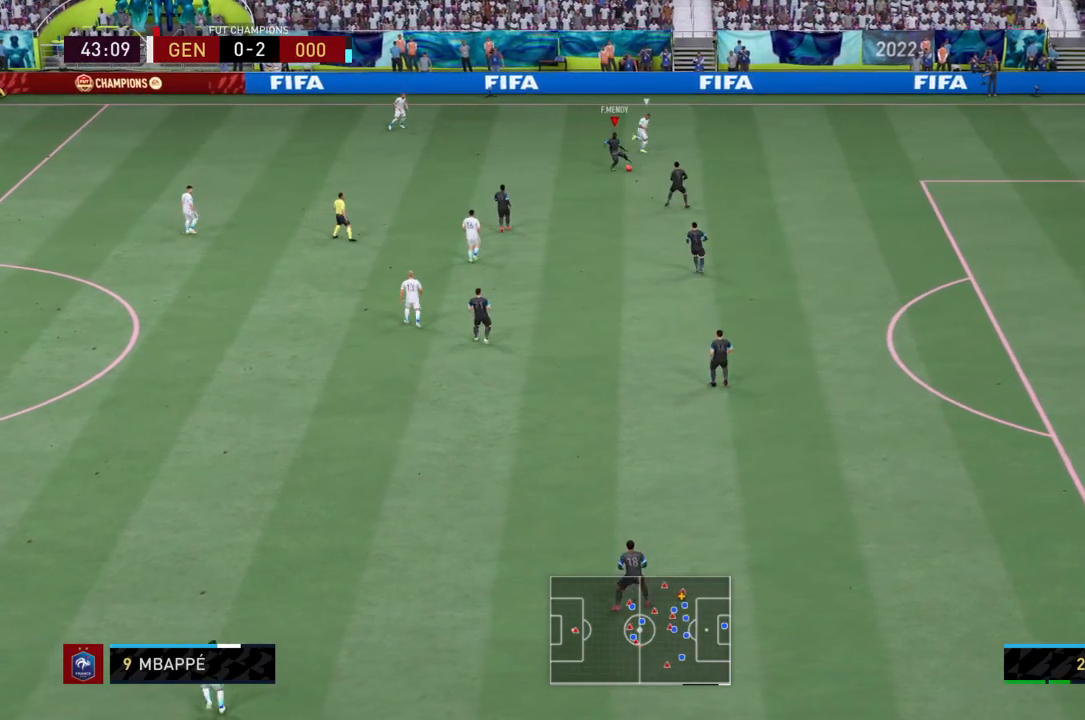
{"buttons": [], "left_stick": "left", "right_stick": "center", "events": [[67, "CROSS", "up"], [101, "L2", "up"]]}
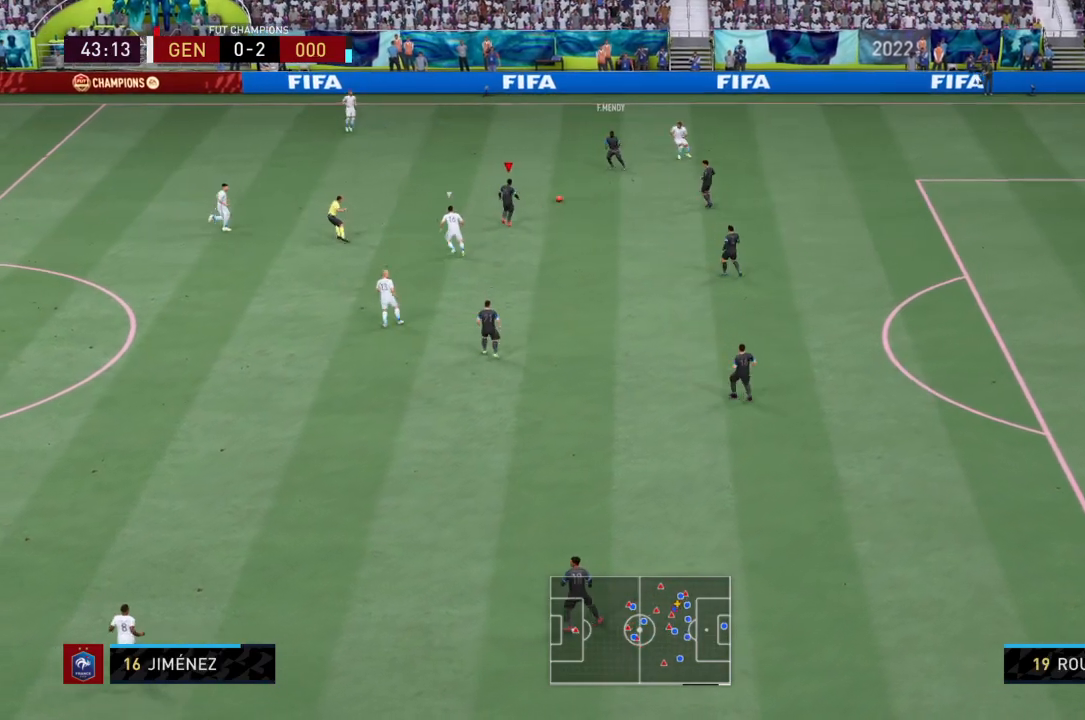
{"buttons": ["CROSS"], "left_stick": "left", "right_stick": "center", "events": [[167, "left_stick", "up-left"], [367, "CROSS", "down"], [467, "left_stick", "left"]]}
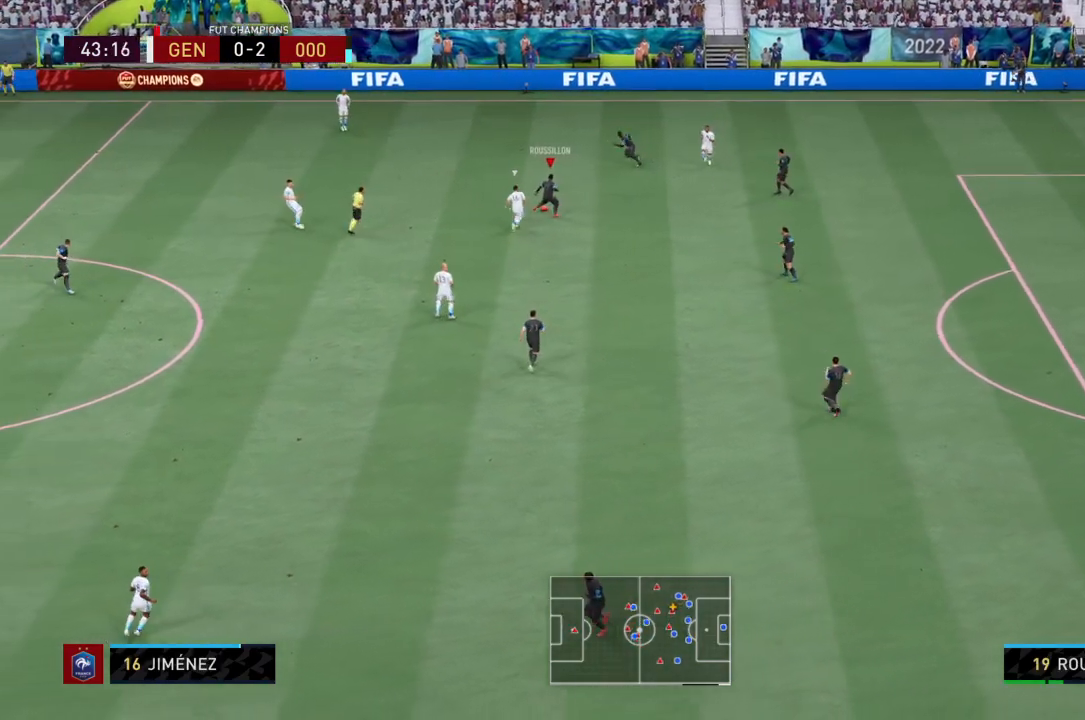
{"buttons": [], "left_stick": "left", "right_stick": "center", "events": [[67, "CROSS", "up"]]}
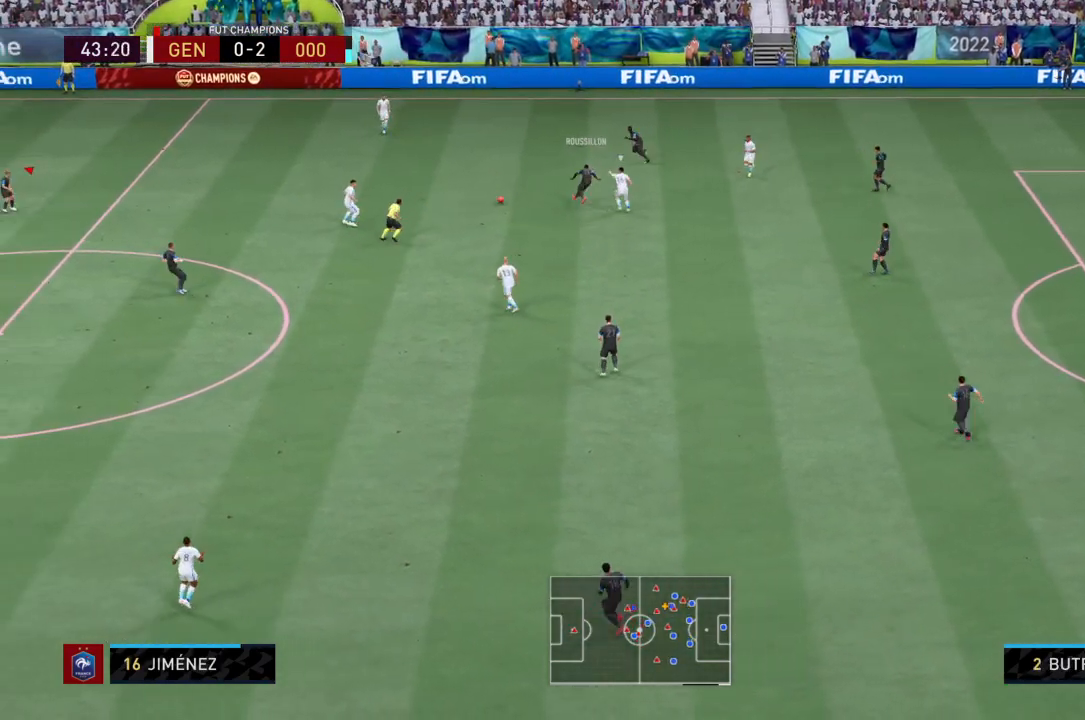
{"buttons": [], "left_stick": "left", "right_stick": "center", "events": []}
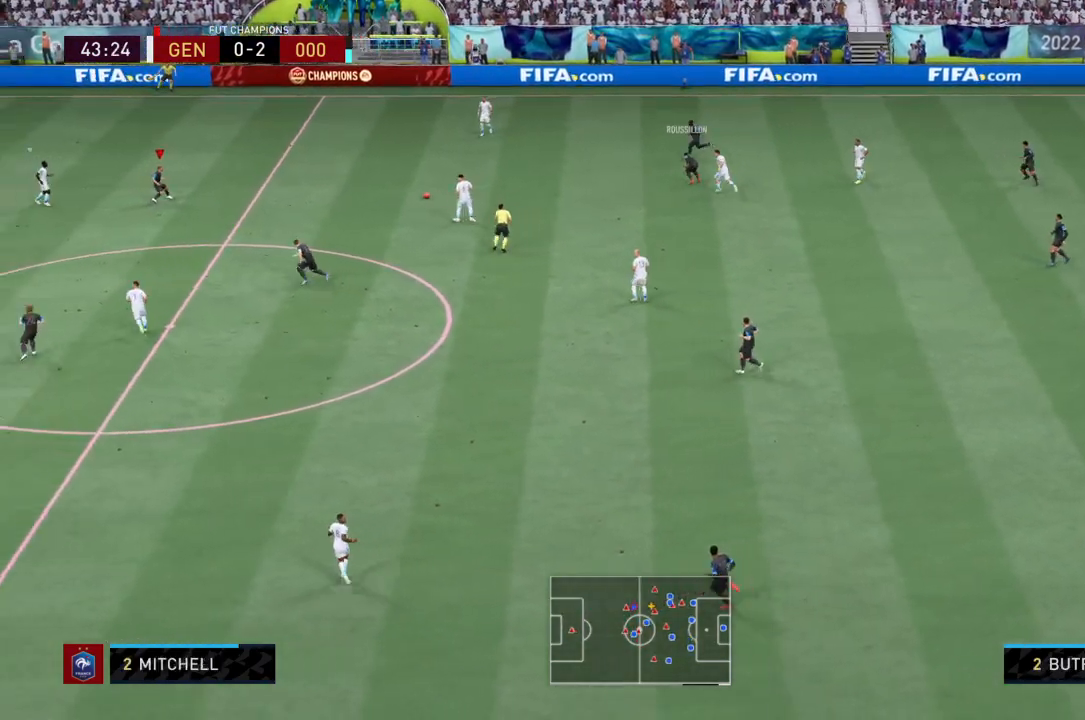
{"buttons": [], "left_stick": "down", "right_stick": "center", "events": [[134, "left_stick", "down"], [234, "CROSS", "down"], [367, "CROSS", "up"]]}